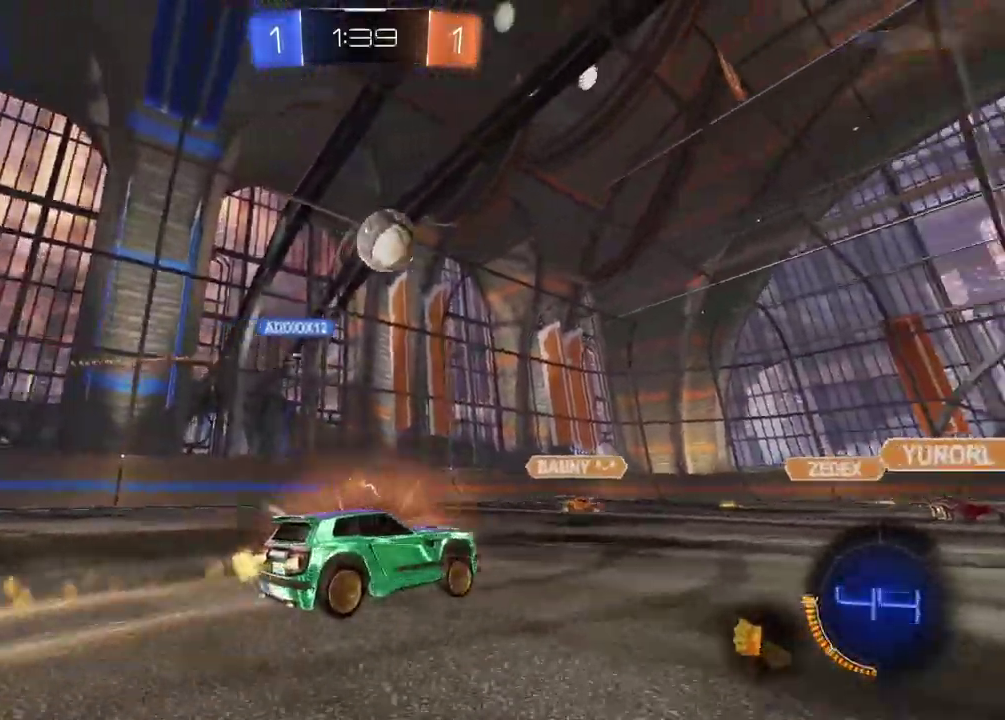
Gameplay with a controller (PlayStation layout); each line is a JSON object with the inputs held at the frame after it. "events" lists button and stick changes between this image and that frame as [ms after this image, input, new state], when the widget could be followed in between. Not read: L1 R1.
{"buttons": ["R2"], "left_stick": "right", "right_stick": "center", "events": [[17, "left_stick", "center"], [83, "CIRCLE", "up"], [200, "CIRCLE", "down"], [200, "left_stick", "right"], [383, "CIRCLE", "up"]]}
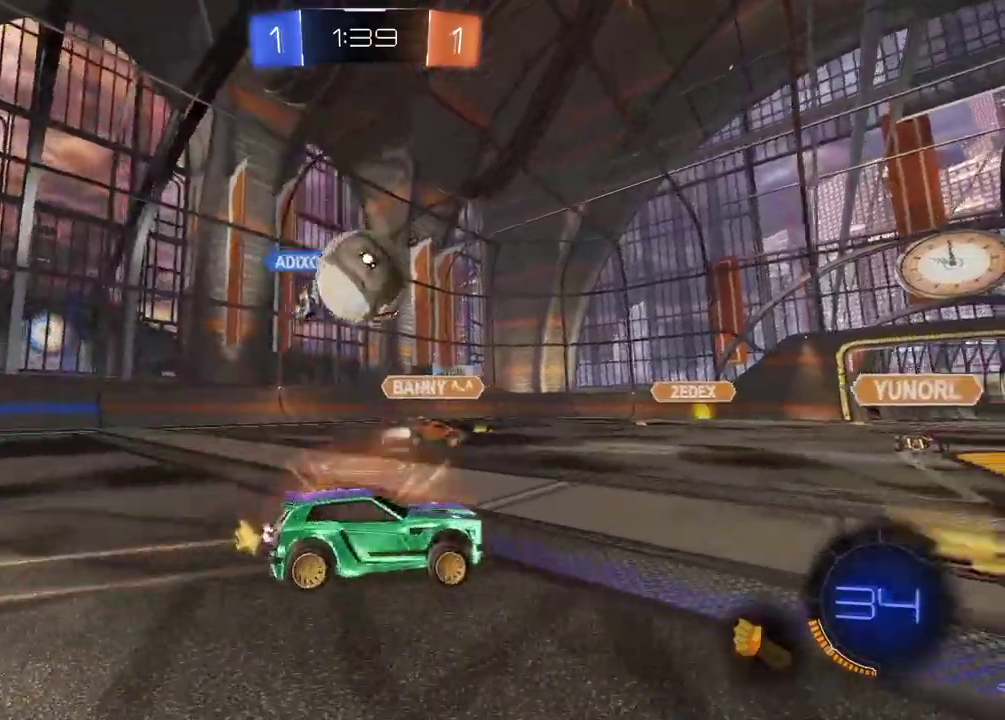
{"buttons": [], "left_stick": "right", "right_stick": "center", "events": [[283, "R2", "up"]]}
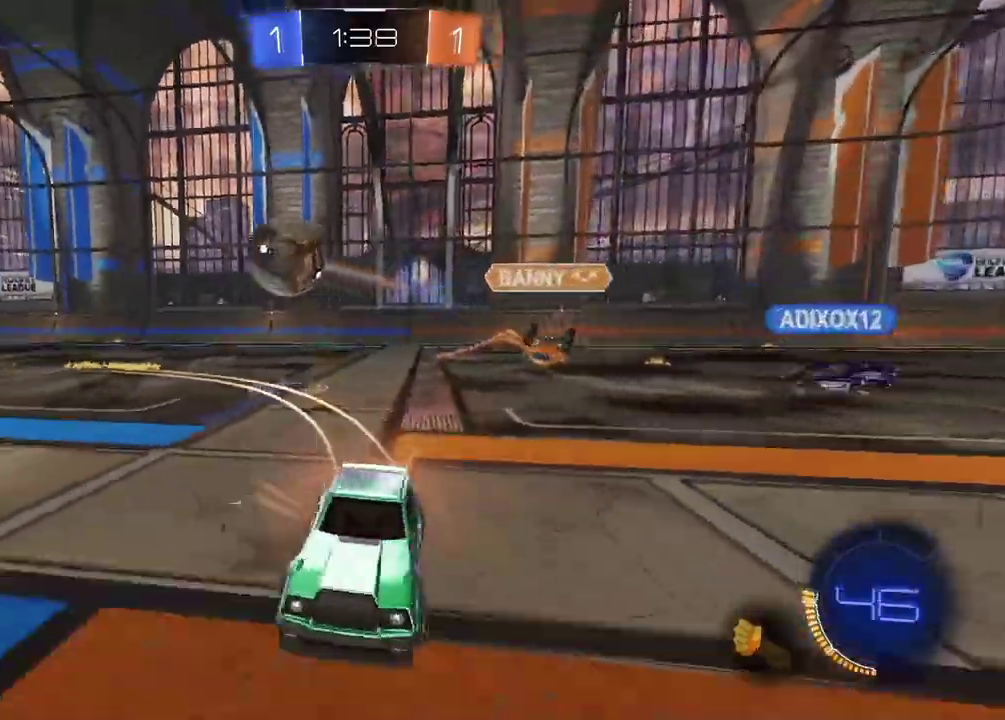
{"buttons": ["CIRCLE", "R2"], "left_stick": "right", "right_stick": "center", "events": [[67, "R2", "down"], [383, "CIRCLE", "down"]]}
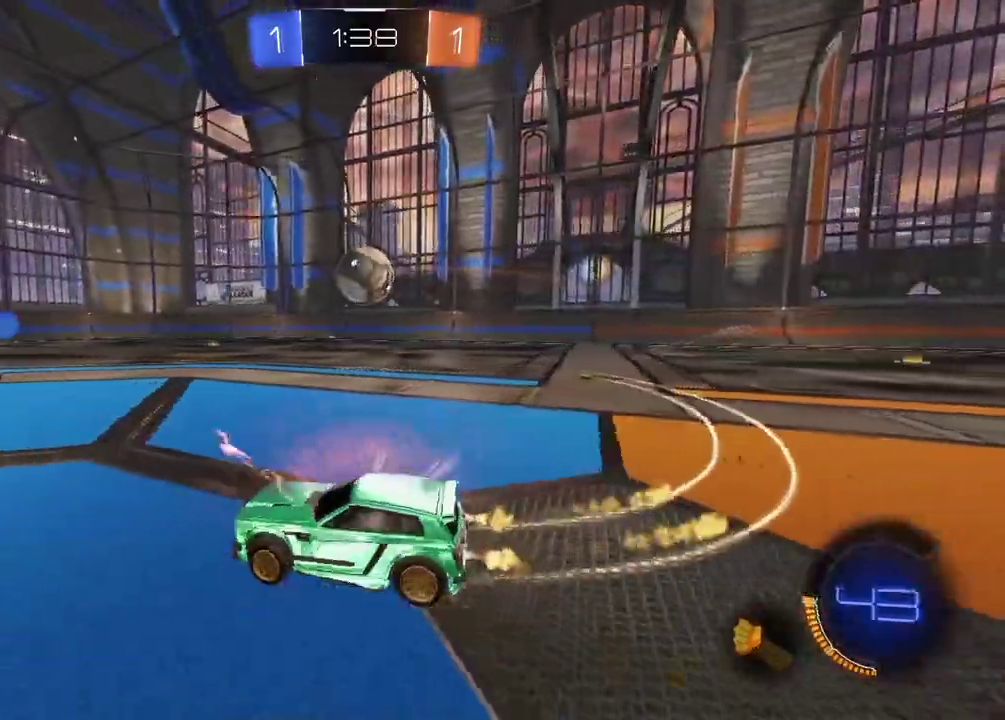
{"buttons": ["R2"], "left_stick": "right", "right_stick": "center", "events": [[100, "left_stick", "center"], [350, "CIRCLE", "up"], [450, "left_stick", "right"]]}
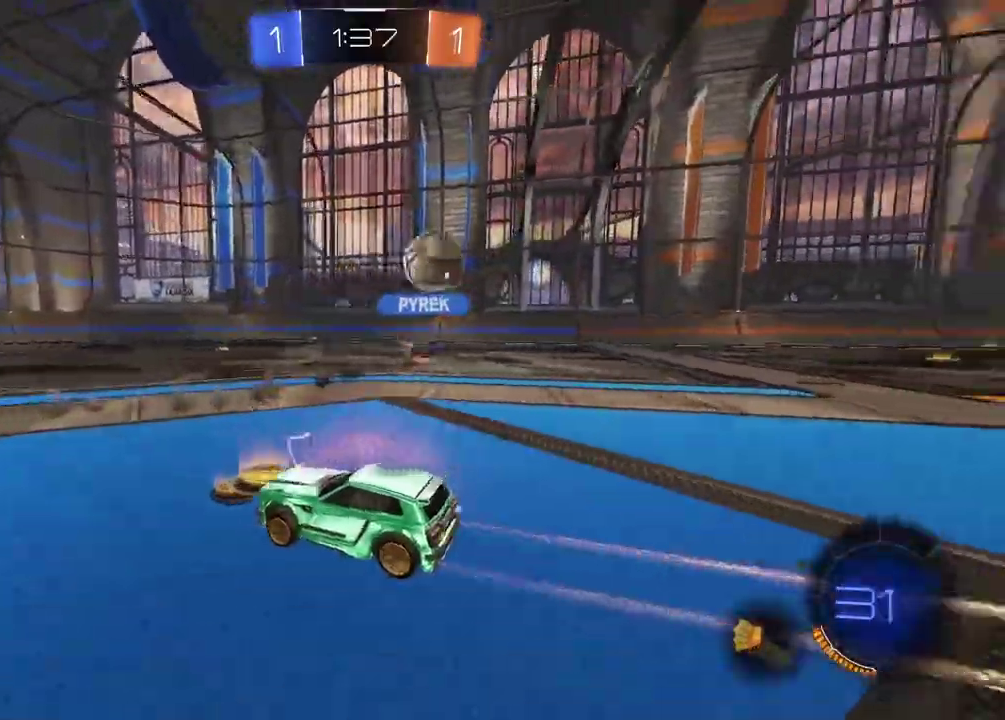
{"buttons": ["R2"], "left_stick": "right", "right_stick": "center", "events": []}
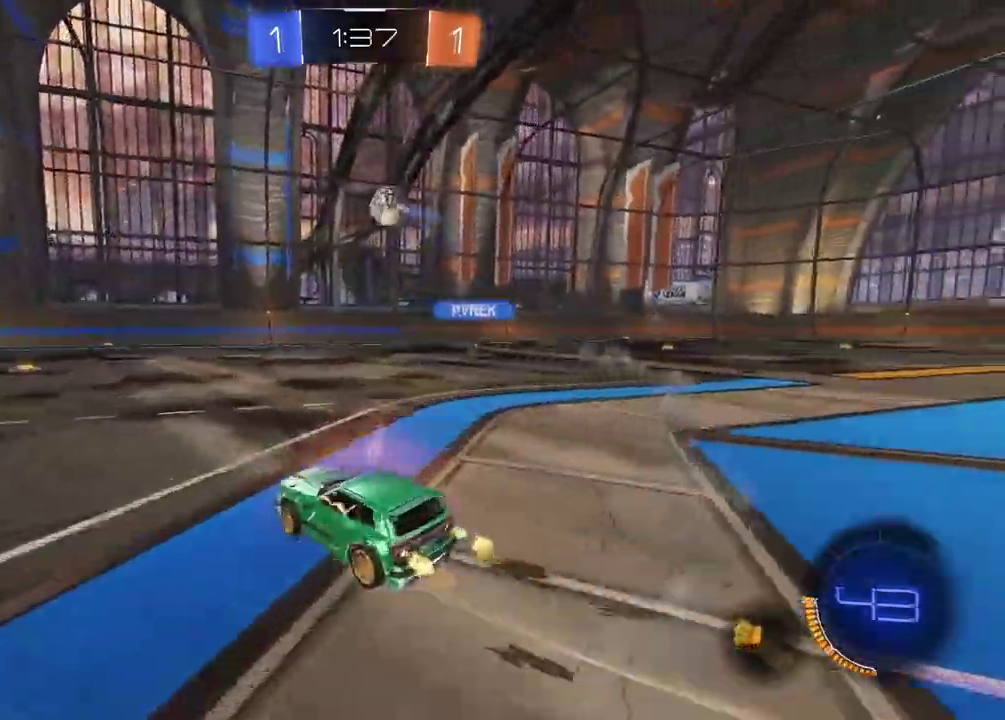
{"buttons": ["CROSS"], "left_stick": "down-right", "right_stick": "center", "events": [[183, "R2", "up"], [417, "CROSS", "down"], [500, "left_stick", "down-right"]]}
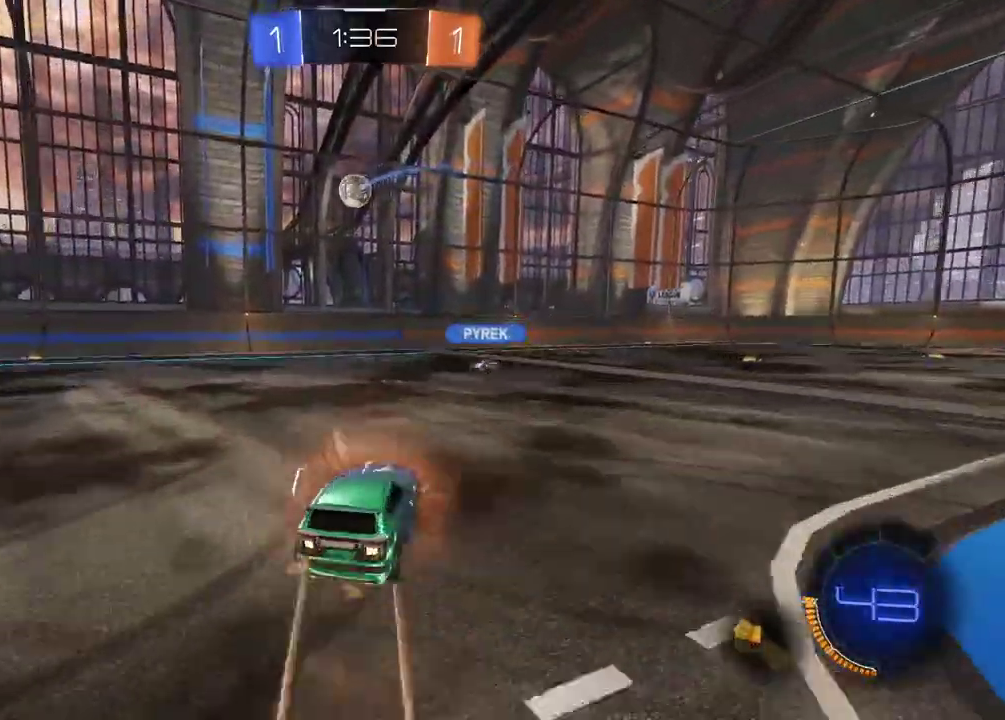
{"buttons": [], "left_stick": "center", "right_stick": "center", "events": [[83, "CROSS", "up"], [83, "left_stick", "center"], [133, "CIRCLE", "down"], [150, "R2", "down"], [167, "CROSS", "down"], [217, "left_stick", "down-left"], [333, "R2", "up"], [333, "left_stick", "center"], [350, "CROSS", "up"], [367, "CIRCLE", "up"]]}
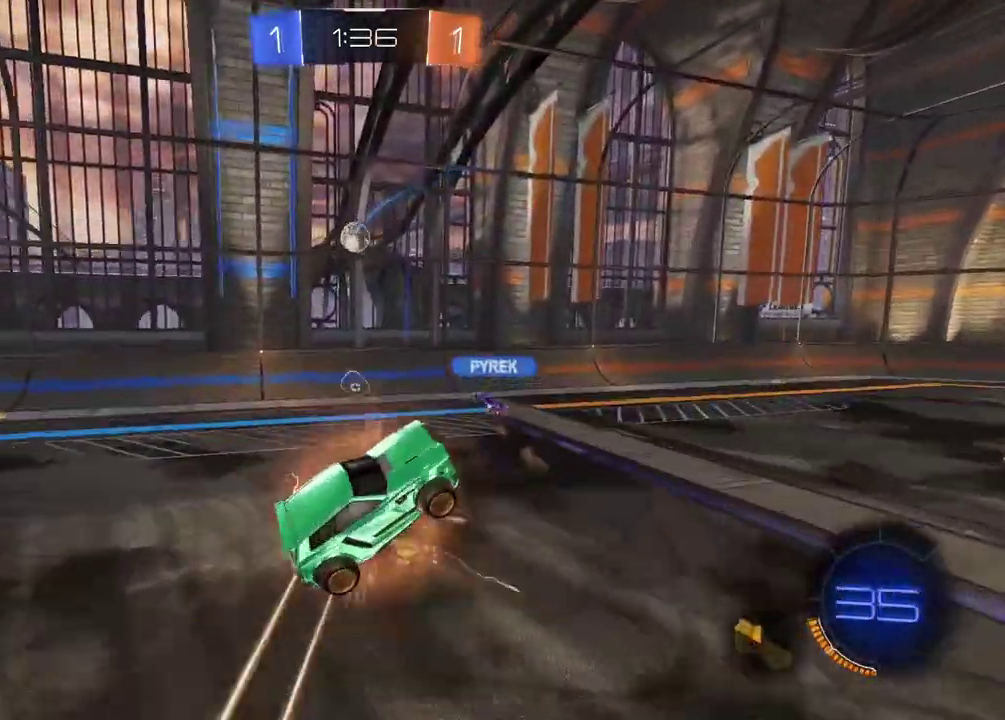
{"buttons": [], "left_stick": "left", "right_stick": "center", "events": [[17, "CIRCLE", "down"], [83, "CIRCLE", "up"], [100, "left_stick", "left"], [233, "left_stick", "down-left"], [317, "left_stick", "left"]]}
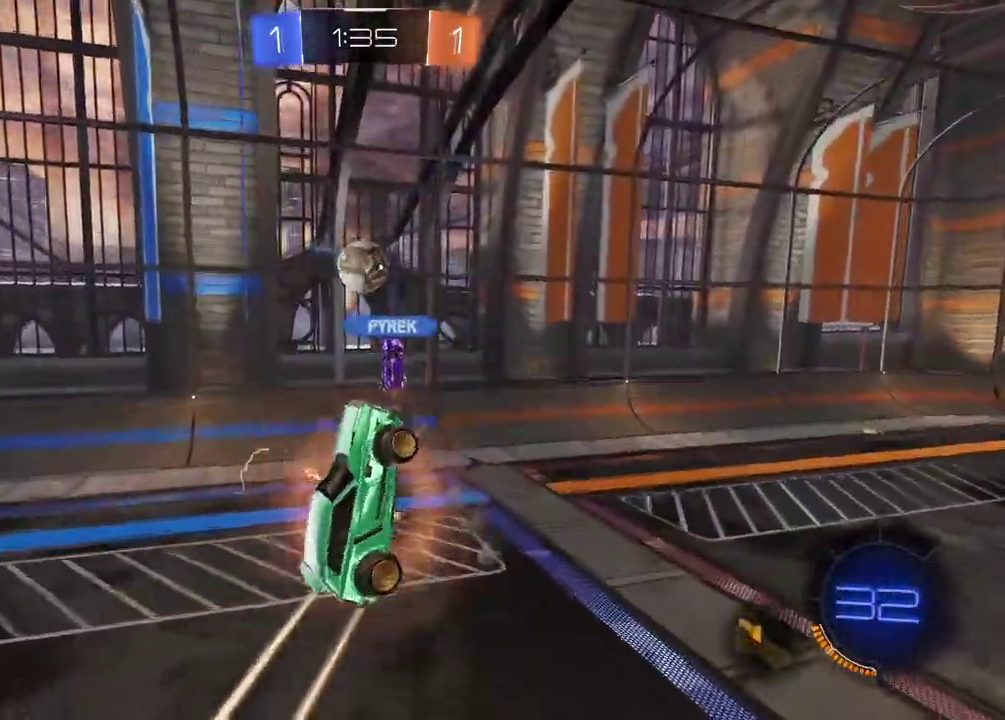
{"buttons": ["L2"], "left_stick": "up-right", "right_stick": "center", "events": [[100, "left_stick", "center"], [267, "CIRCLE", "down"], [267, "R2", "down"], [450, "CIRCLE", "up"], [467, "L2", "down"], [467, "left_stick", "up-right"], [483, "R2", "up"]]}
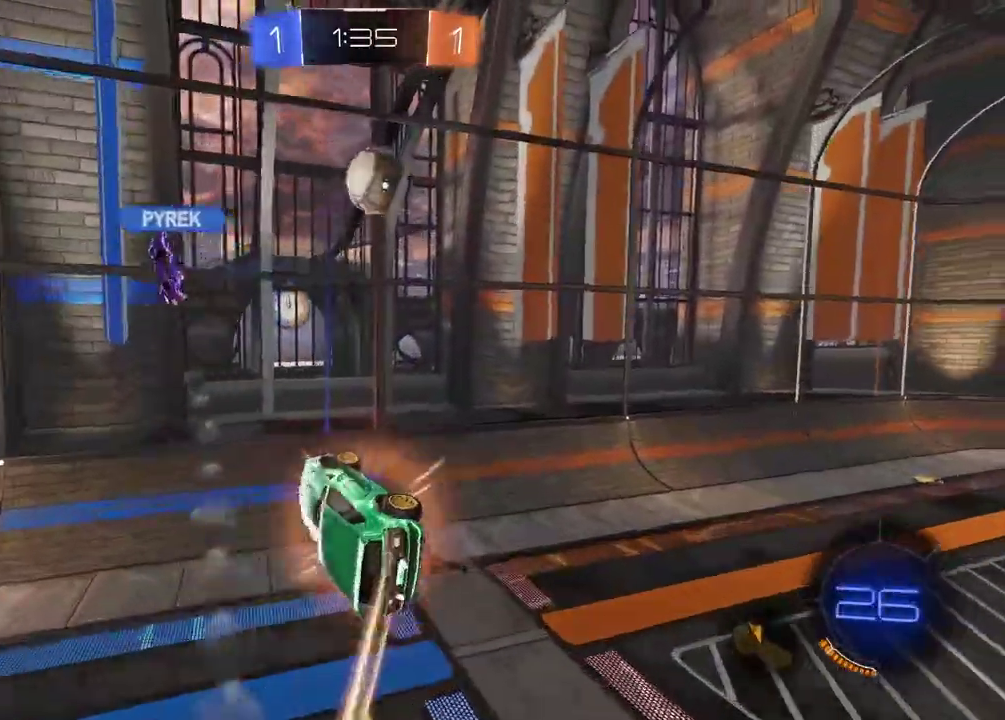
{"buttons": ["R2"], "left_stick": "right", "right_stick": "center", "events": [[67, "left_stick", "right"], [83, "R2", "down"], [350, "L2", "up"]]}
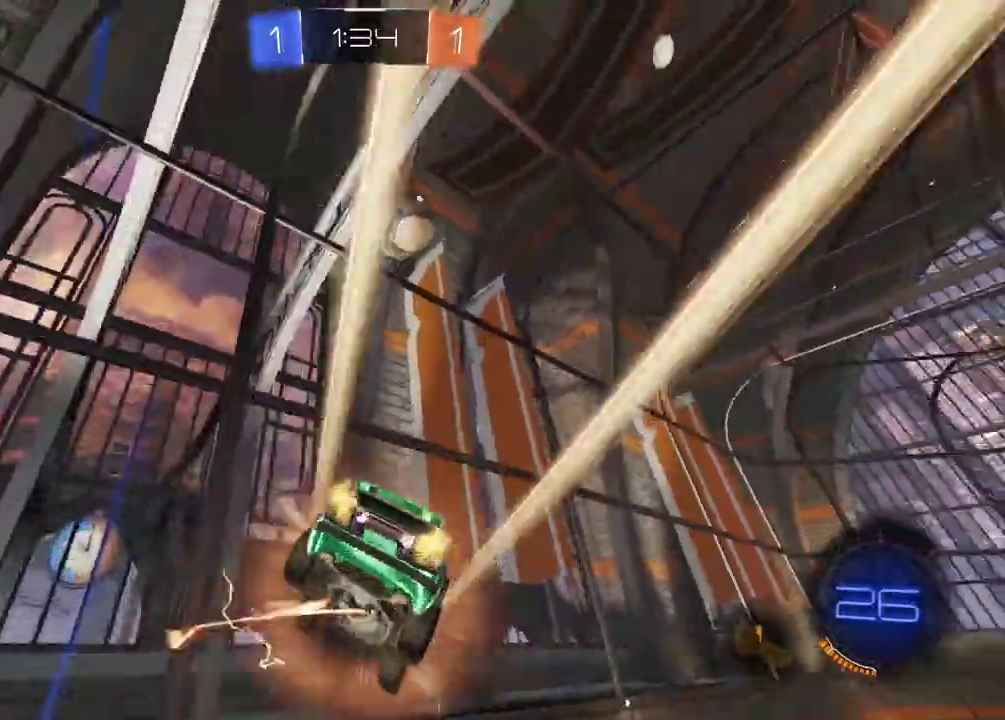
{"buttons": [], "left_stick": "center", "right_stick": "center", "events": [[83, "TRIANGLE", "down"], [183, "TRIANGLE", "up"], [200, "left_stick", "center"], [333, "R2", "up"]]}
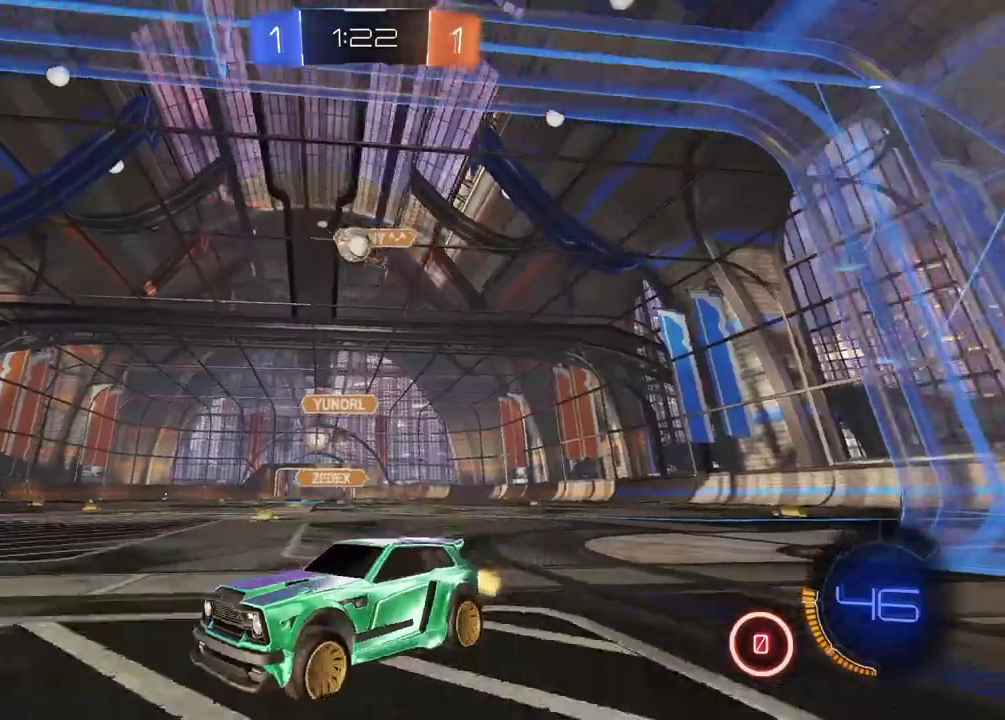
{"buttons": [], "left_stick": "right", "right_stick": "center"}
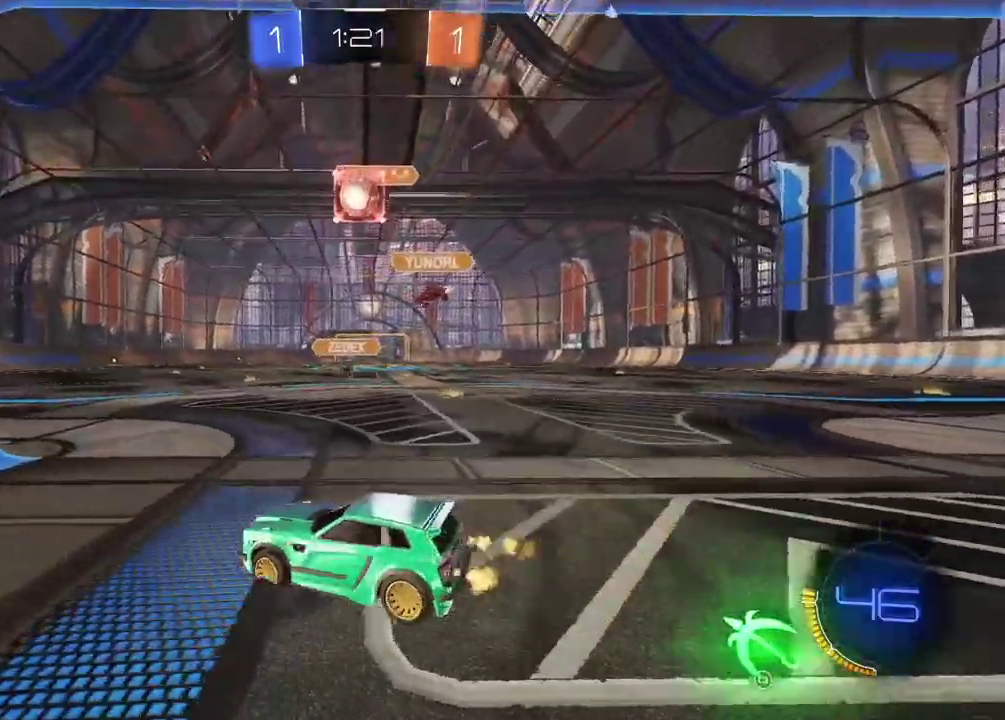
{"buttons": [], "left_stick": "right", "right_stick": "center"}
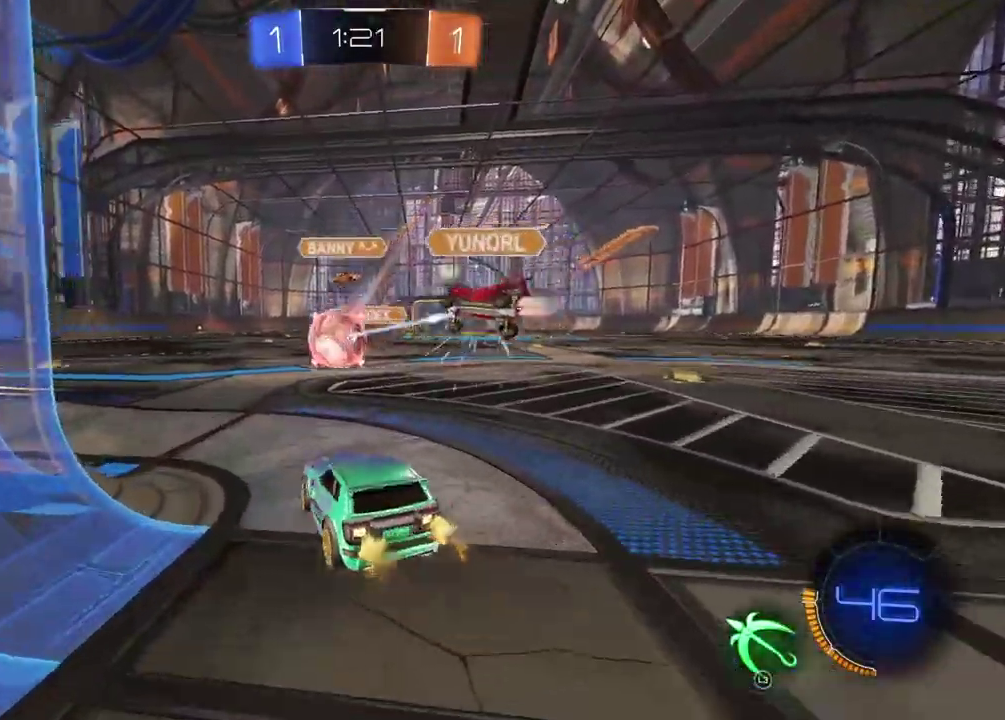
{"buttons": ["L2"], "left_stick": "center", "right_stick": "center", "events": [[83, "left_stick", "center"], [133, "L2", "down"]]}
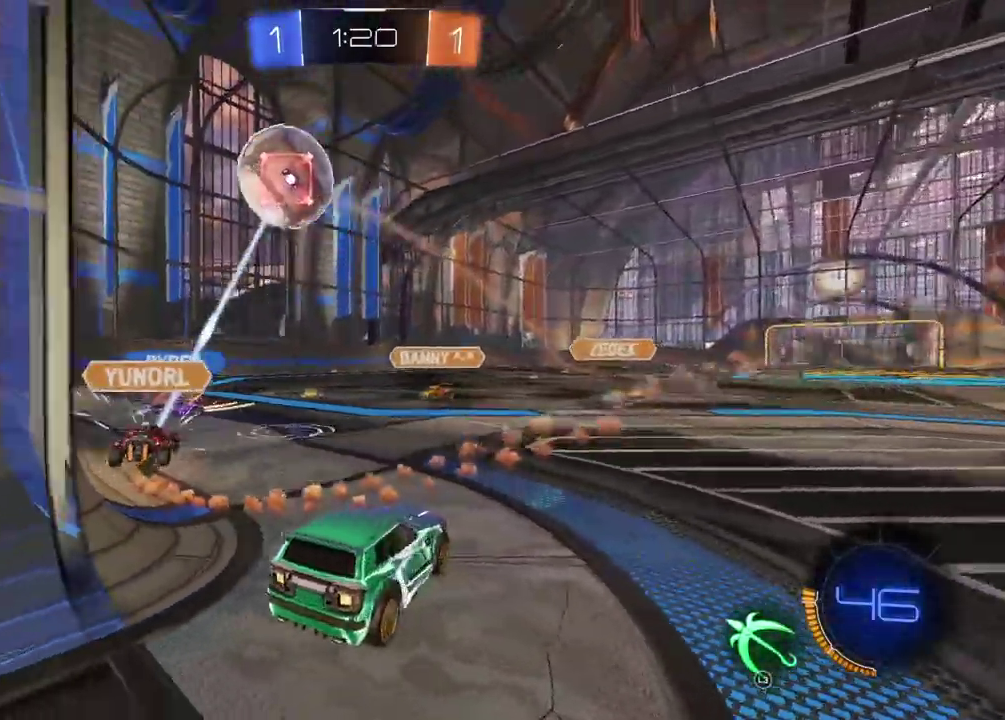
{"buttons": [], "left_stick": "left", "right_stick": "center", "events": [[100, "L2", "up"], [483, "left_stick", "left"]]}
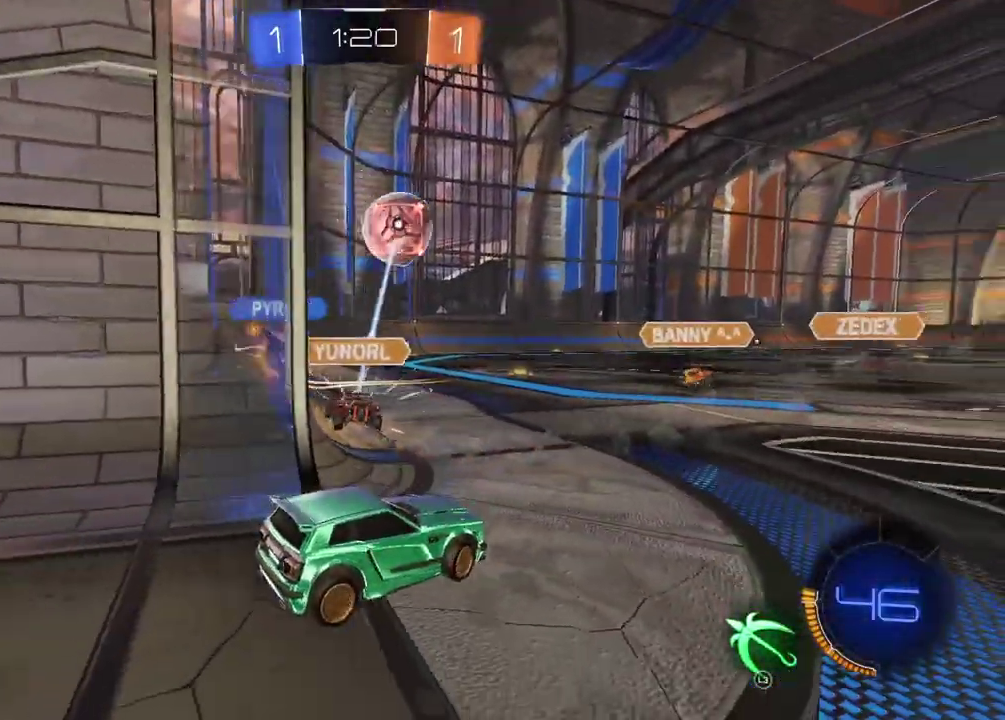
{"buttons": ["L2"], "left_stick": "center", "right_stick": "center", "events": [[67, "left_stick", "center"], [183, "L2", "down"]]}
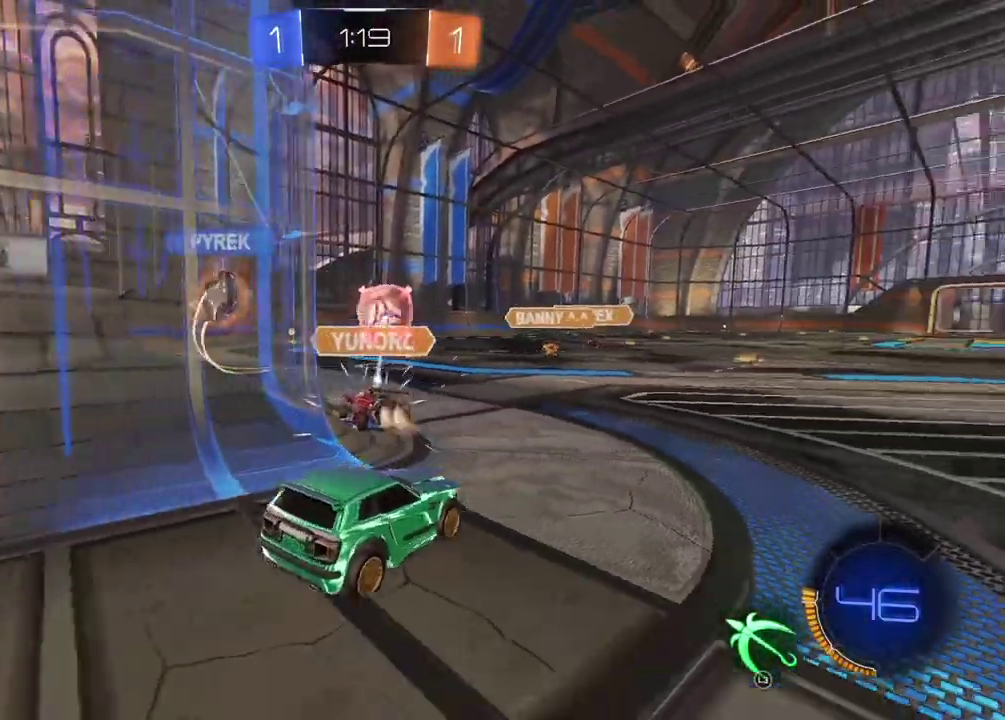
{"buttons": [], "left_stick": "center", "right_stick": "center", "events": [[17, "L2", "up"], [133, "L3", "down"], [267, "L3", "up"]]}
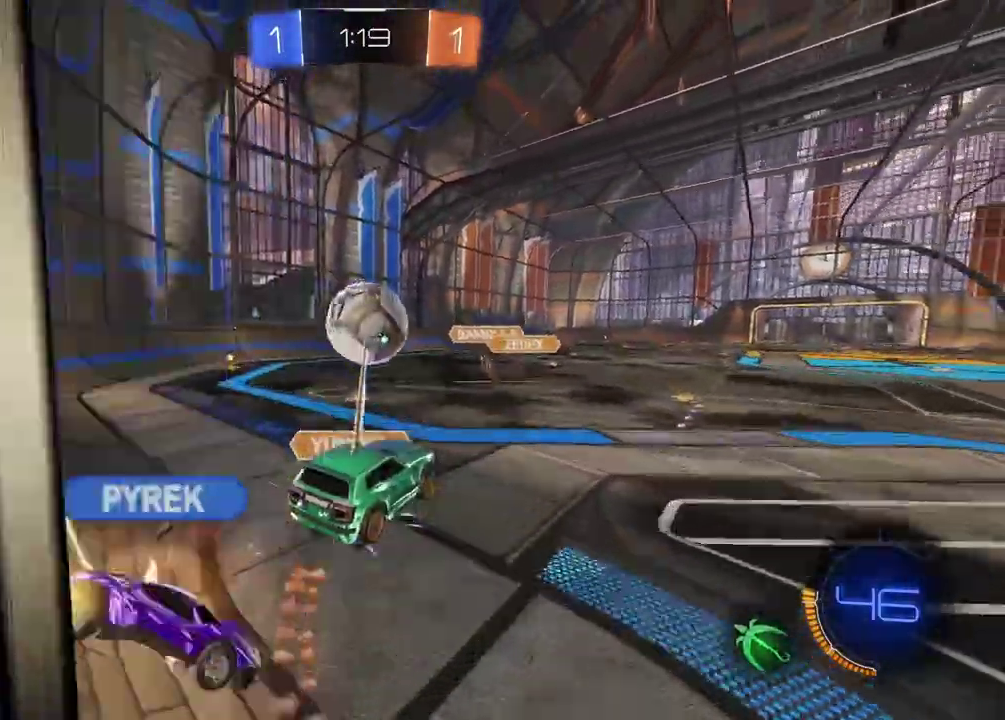
{"buttons": [], "left_stick": "left", "right_stick": "center", "events": [[433, "left_stick", "left"]]}
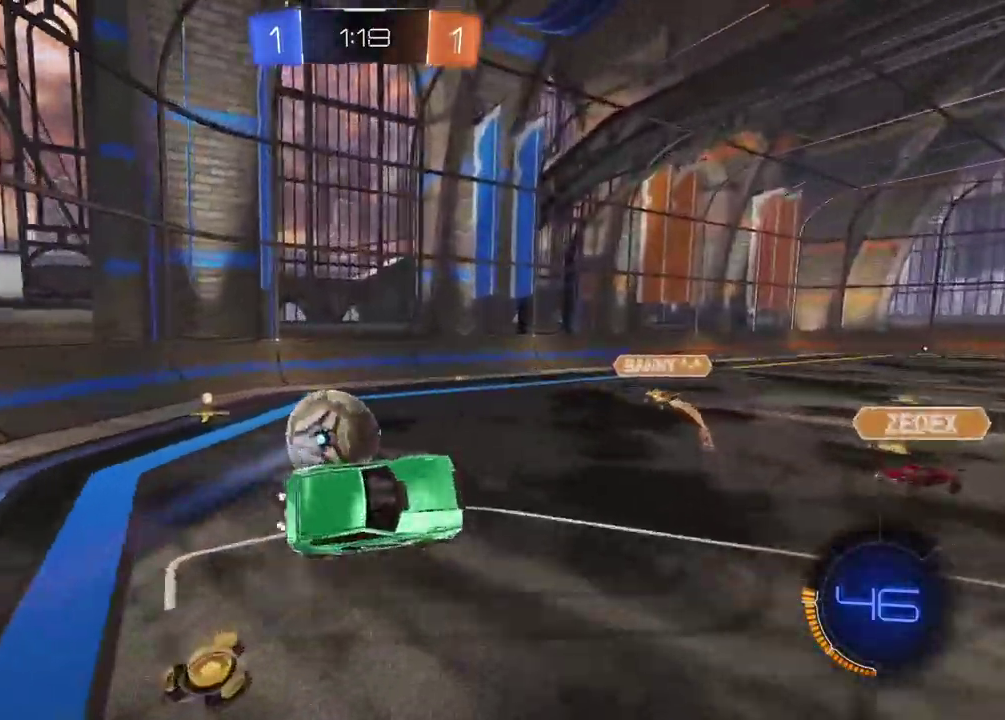
{"buttons": [], "left_stick": "left", "right_stick": "center", "events": [[217, "left_stick", "up-left"], [333, "left_stick", "center"], [500, "left_stick", "left"]]}
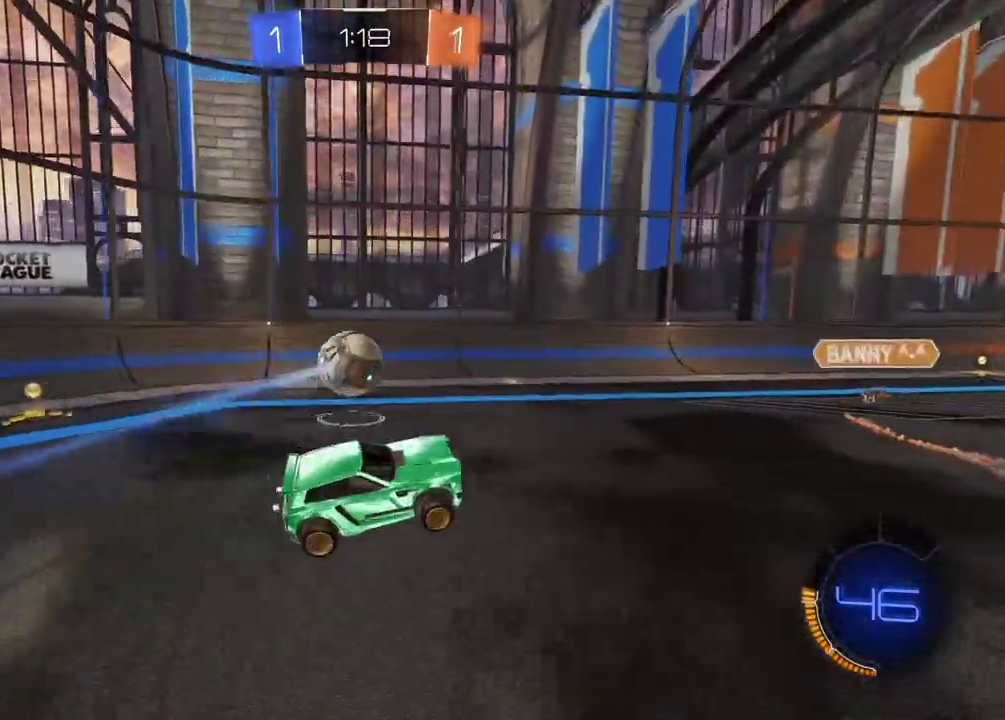
{"buttons": ["R2"], "left_stick": "left", "right_stick": "center", "events": [[67, "R2", "down"], [150, "left_stick", "center"], [250, "left_stick", "left"]]}
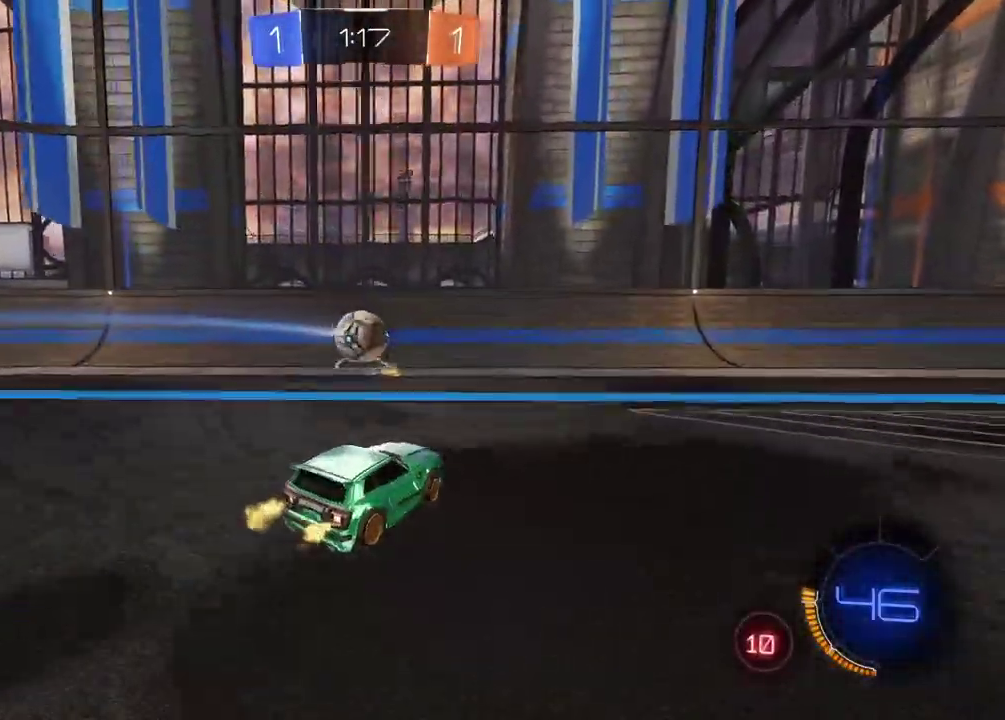
{"buttons": ["CIRCLE", "R2"], "left_stick": "right", "right_stick": "center", "events": [[267, "CIRCLE", "down"], [283, "left_stick", "center"], [417, "left_stick", "right"]]}
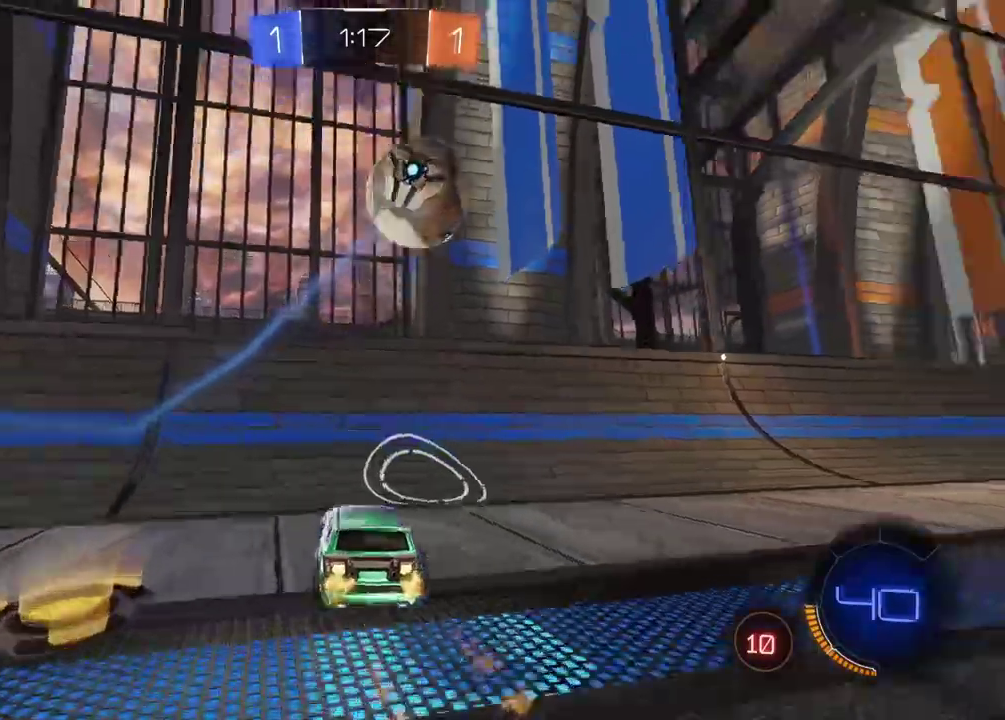
{"buttons": ["CIRCLE", "R2"], "left_stick": "down", "right_stick": "center", "events": [[17, "CIRCLE", "up"], [133, "left_stick", "center"], [200, "left_stick", "right"], [500, "CIRCLE", "down"], [500, "left_stick", "down"]]}
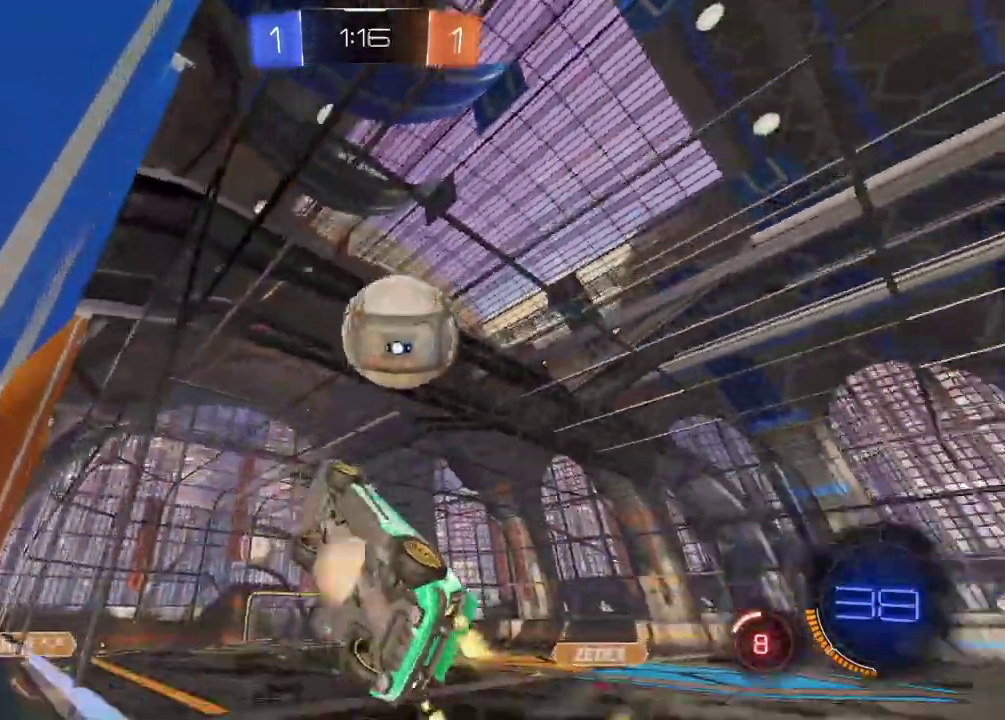
{"buttons": ["CROSS", "CIRCLE", "L2", "R2", "L3"], "left_stick": "up", "right_stick": "center", "events": [[17, "CIRCLE", "up"], [17, "CROSS", "down"], [17, "L2", "down"], [17, "R2", "up"], [117, "CIRCLE", "down"], [117, "R2", "down"], [117, "left_stick", "down-left"], [233, "CROSS", "up"], [267, "left_stick", "up-left"], [333, "CROSS", "down"], [333, "L3", "down"], [333, "left_stick", "up"]]}
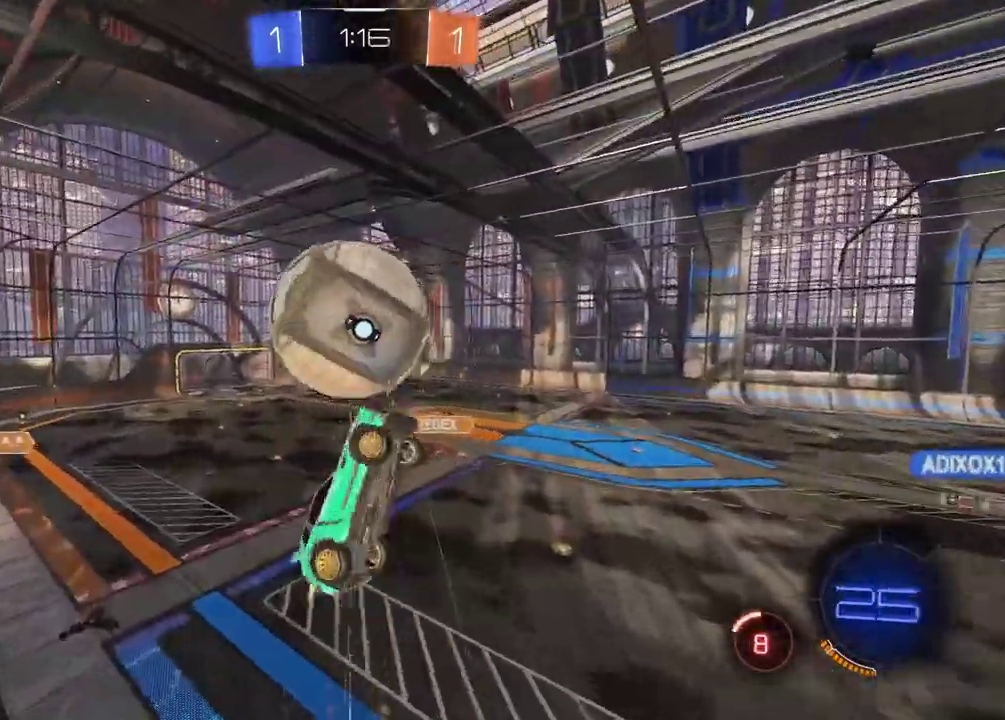
{"buttons": ["L2"], "left_stick": "center", "right_stick": "center"}
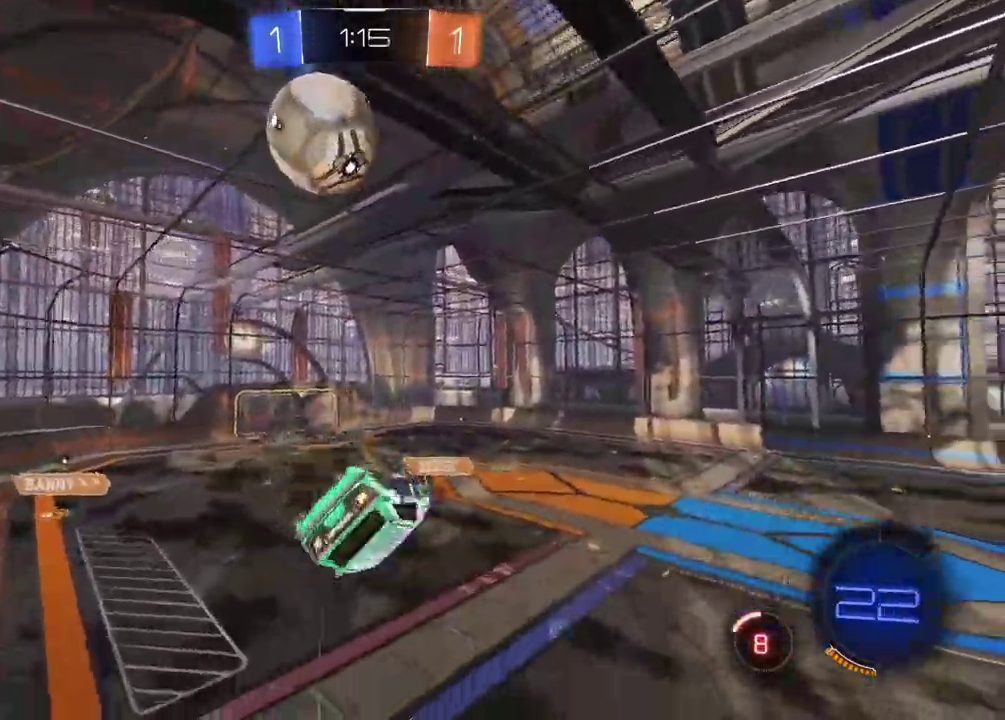
{"buttons": [], "left_stick": "center", "right_stick": "center", "events": [[17, "left_stick", "down-left"], [150, "left_stick", "center"], [483, "L2", "up"]]}
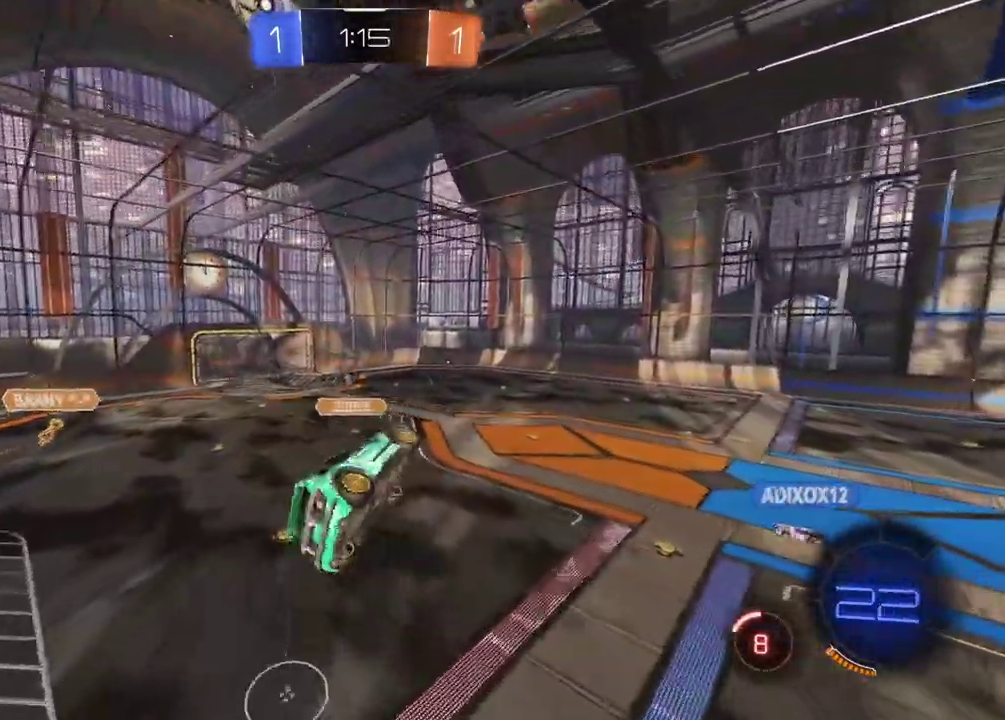
{"buttons": ["TRIANGLE"], "left_stick": "center", "right_stick": "center", "events": [[417, "TRIANGLE", "down"]]}
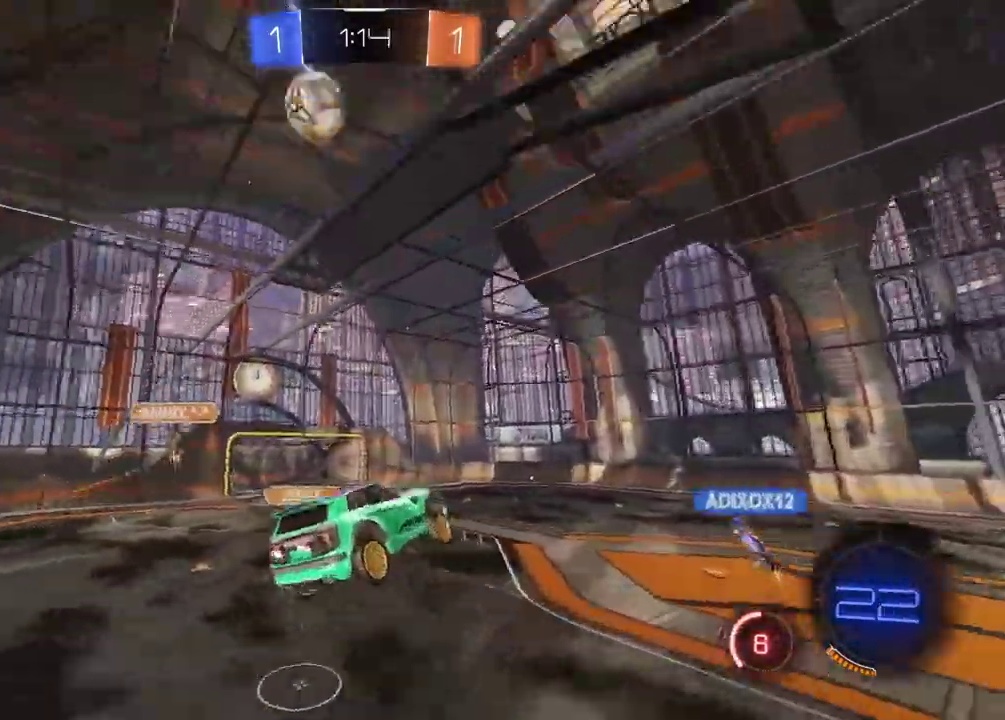
{"buttons": ["R2"], "left_stick": "center", "right_stick": "center", "events": [[33, "TRIANGLE", "up"], [117, "R2", "down"], [450, "left_stick", "right"], [500, "left_stick", "center"]]}
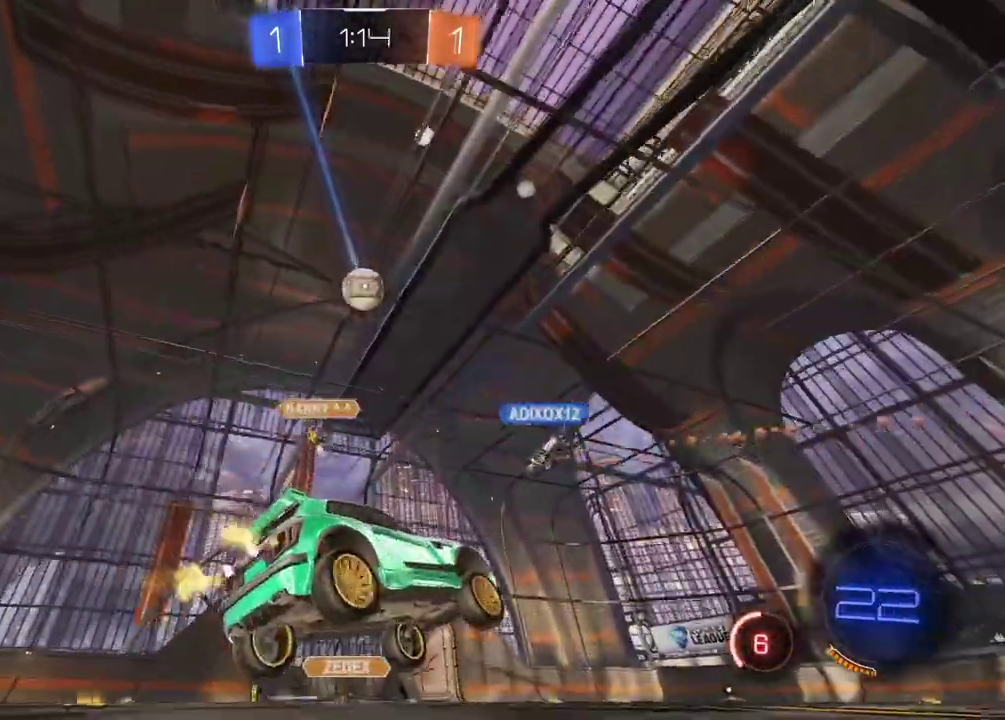
{"buttons": ["R2"], "left_stick": "center", "right_stick": "center", "events": []}
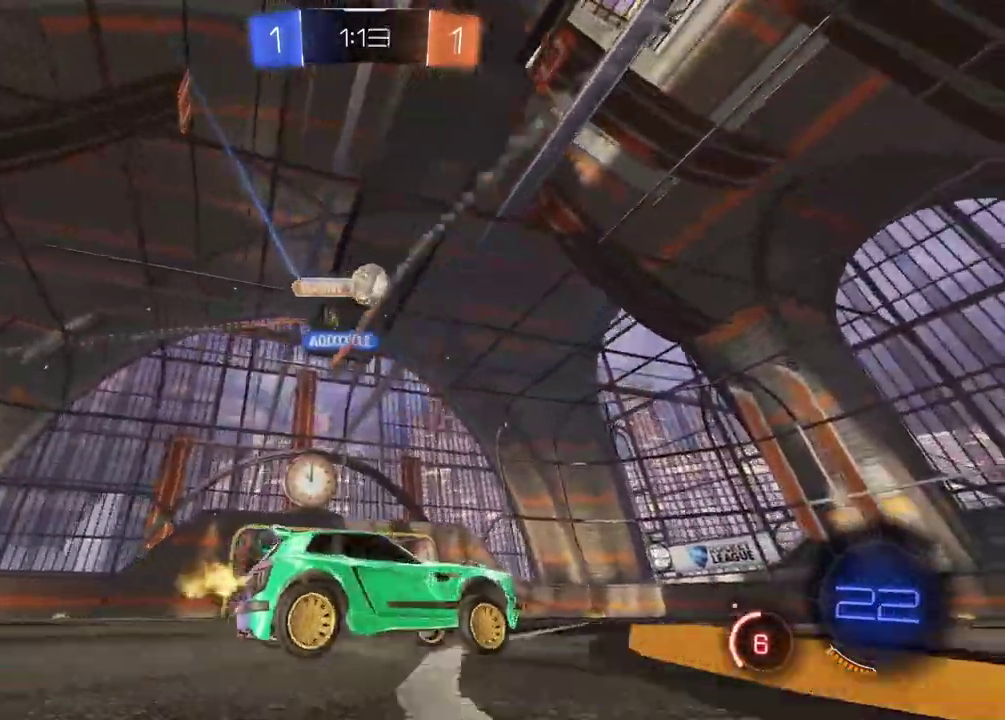
{"buttons": ["R2"], "left_stick": "center", "right_stick": "center", "events": [[233, "TRIANGLE", "down"], [283, "left_stick", "right"], [350, "TRIANGLE", "up"], [433, "left_stick", "center"]]}